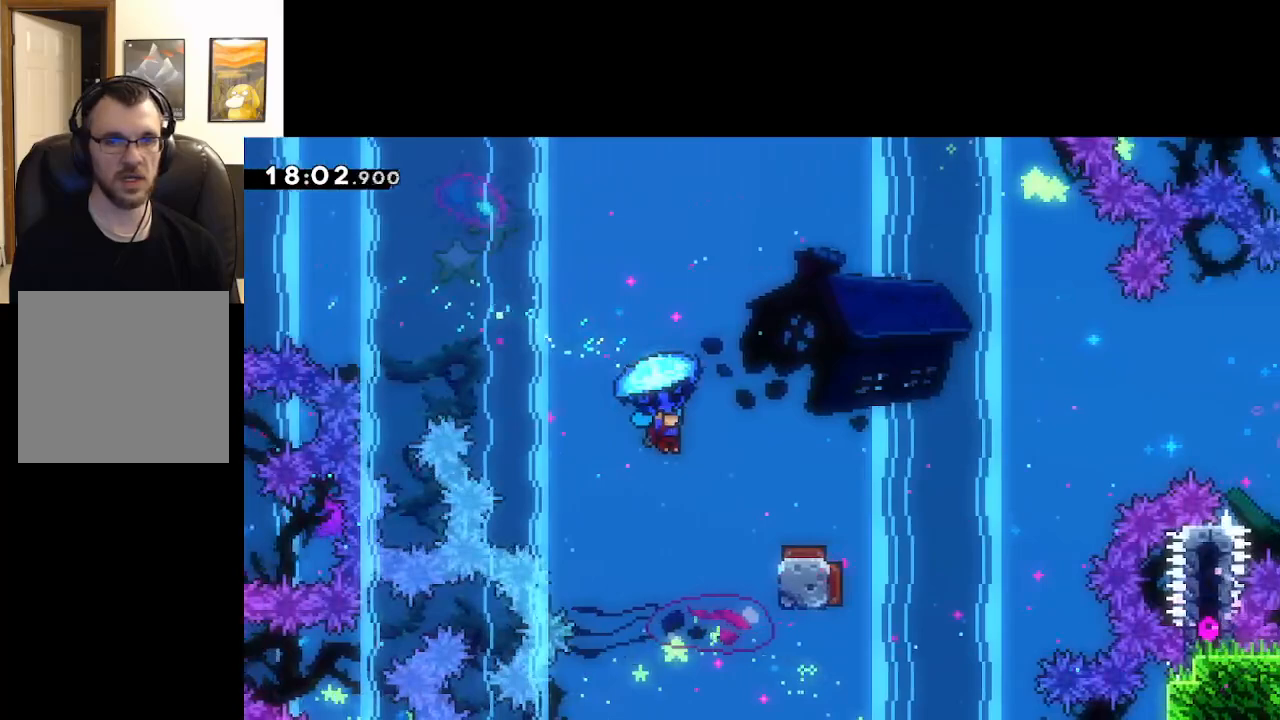
Gameplay with a controller (Xbox layout); each line is a JSON object with the inputs held at the frame after it. "events" lists button and stick changes between this image and that frame as [ms after this image, input, new state], when the widget could be followed in between.
{"buttons": ["A", "L2"], "left_stick": "right", "right_stick": "center", "events": [[217, "left_stick", "center"], [500, "left_stick", "right"]]}
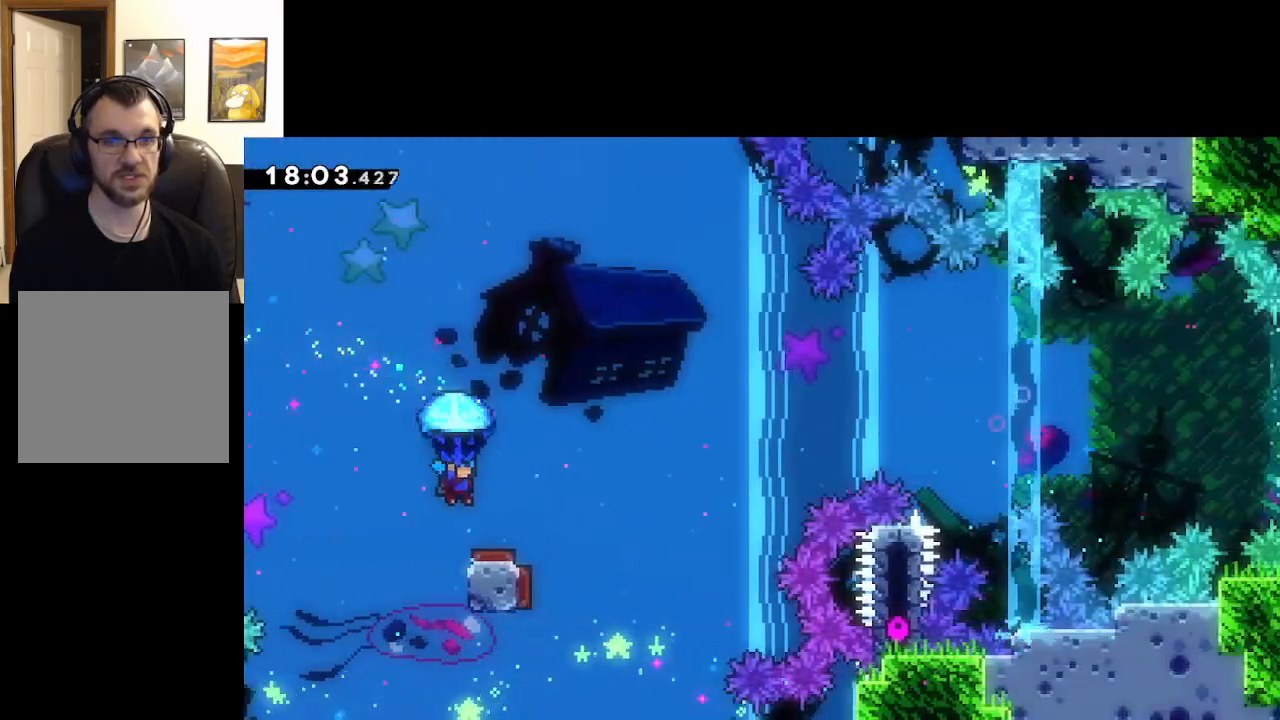
{"buttons": ["A", "L2"], "left_stick": "center", "right_stick": "center", "events": [[183, "left_stick", "center"], [383, "left_stick", "right"], [483, "left_stick", "center"]]}
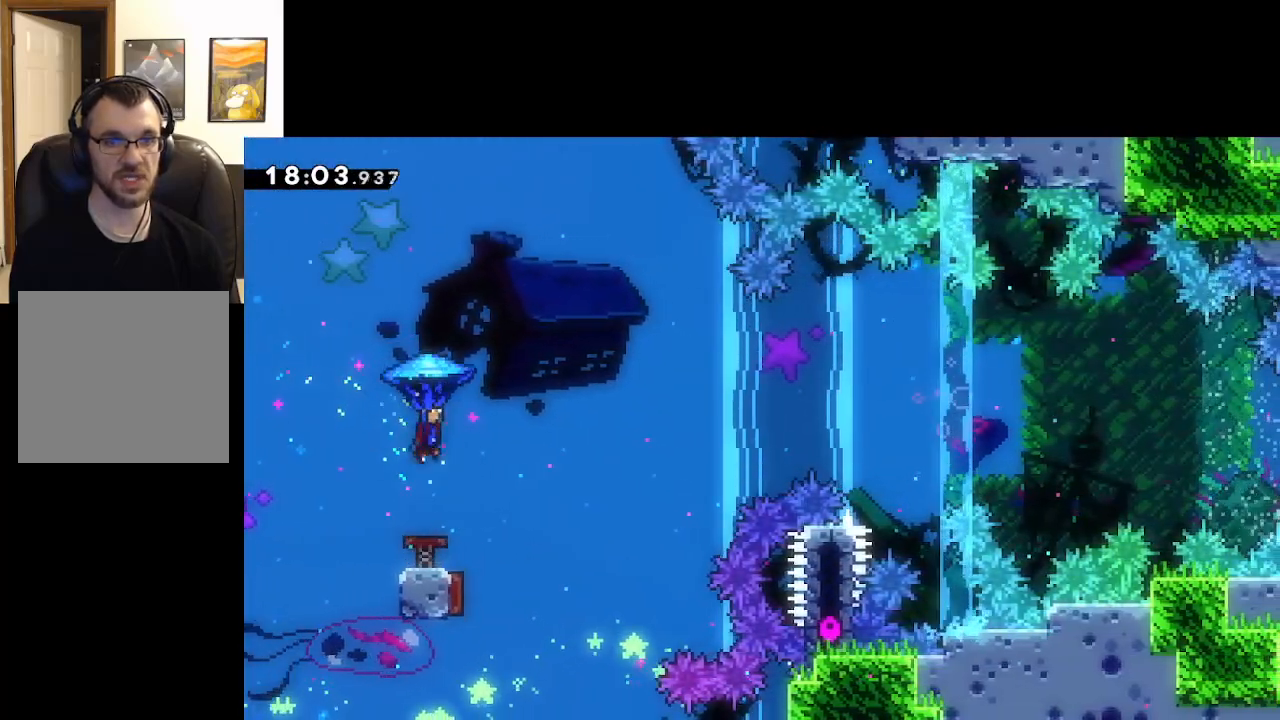
{"buttons": ["A", "L2"], "left_stick": "center", "right_stick": "center", "events": []}
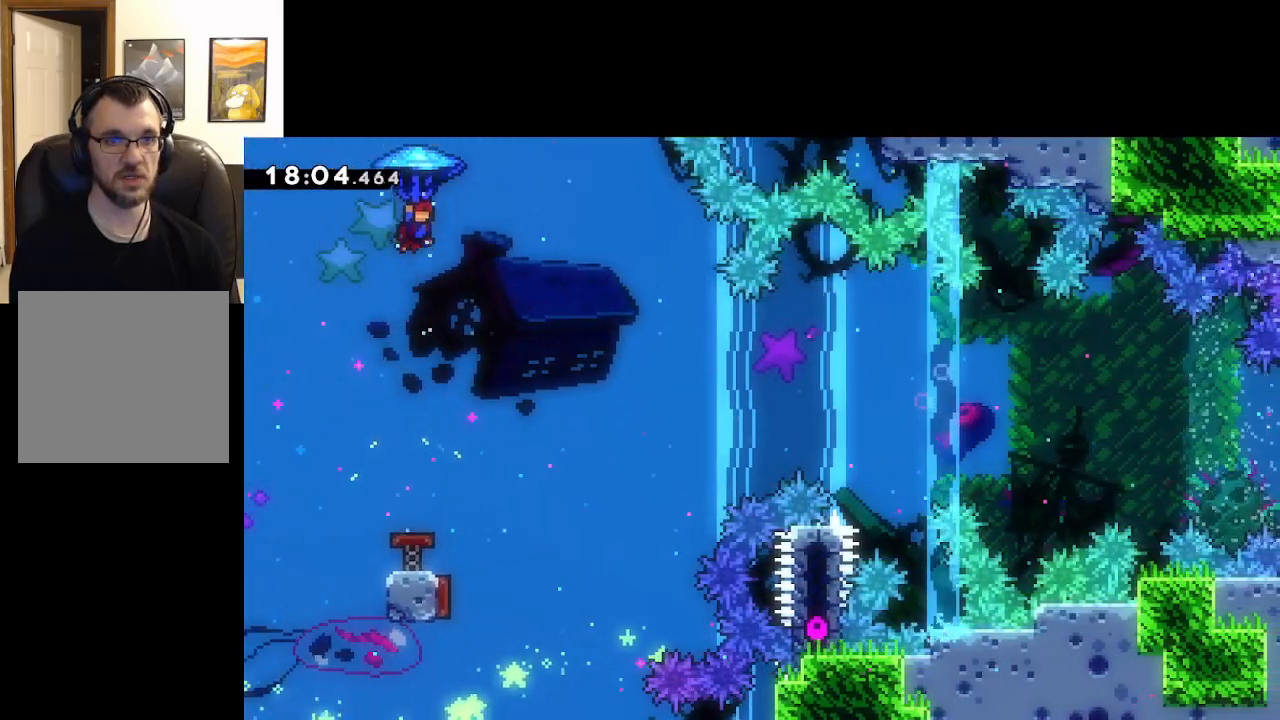
{"buttons": ["A"], "left_stick": "center", "right_stick": "center", "events": [[33, "L2", "up"]]}
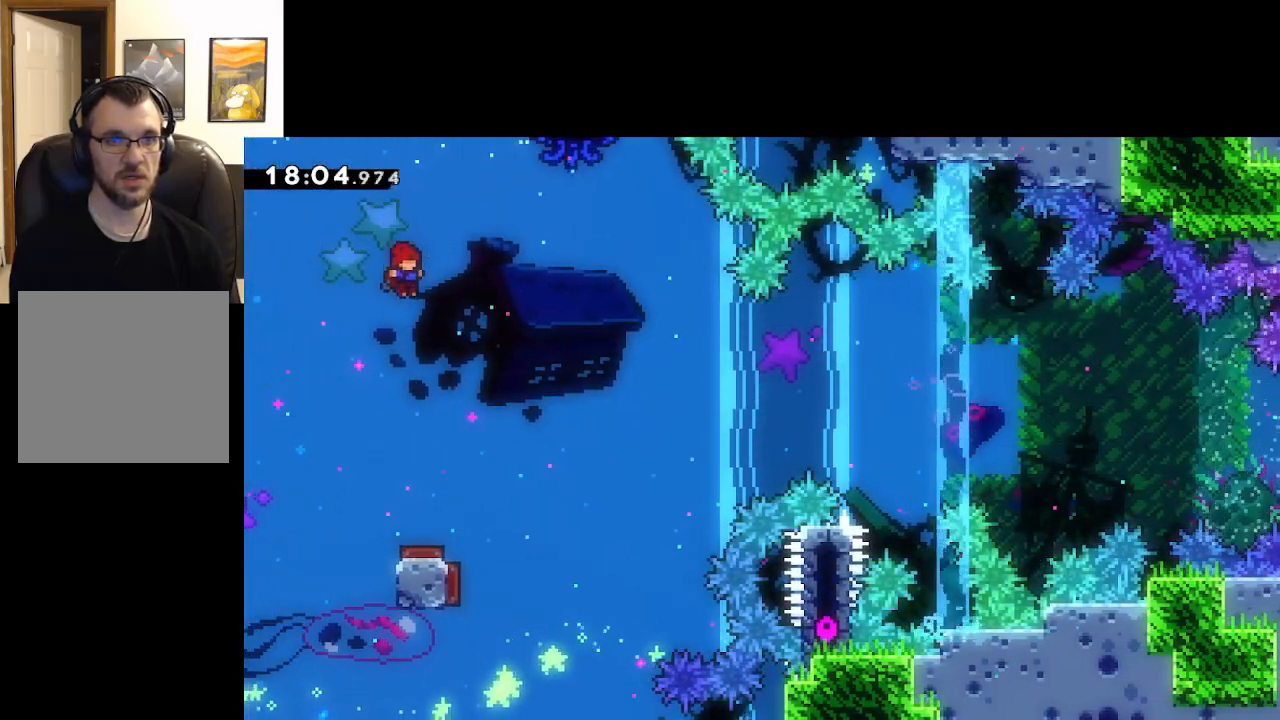
{"buttons": ["A"], "left_stick": "center", "right_stick": "center", "events": [[67, "left_stick", "right"], [150, "left_stick", "center"]]}
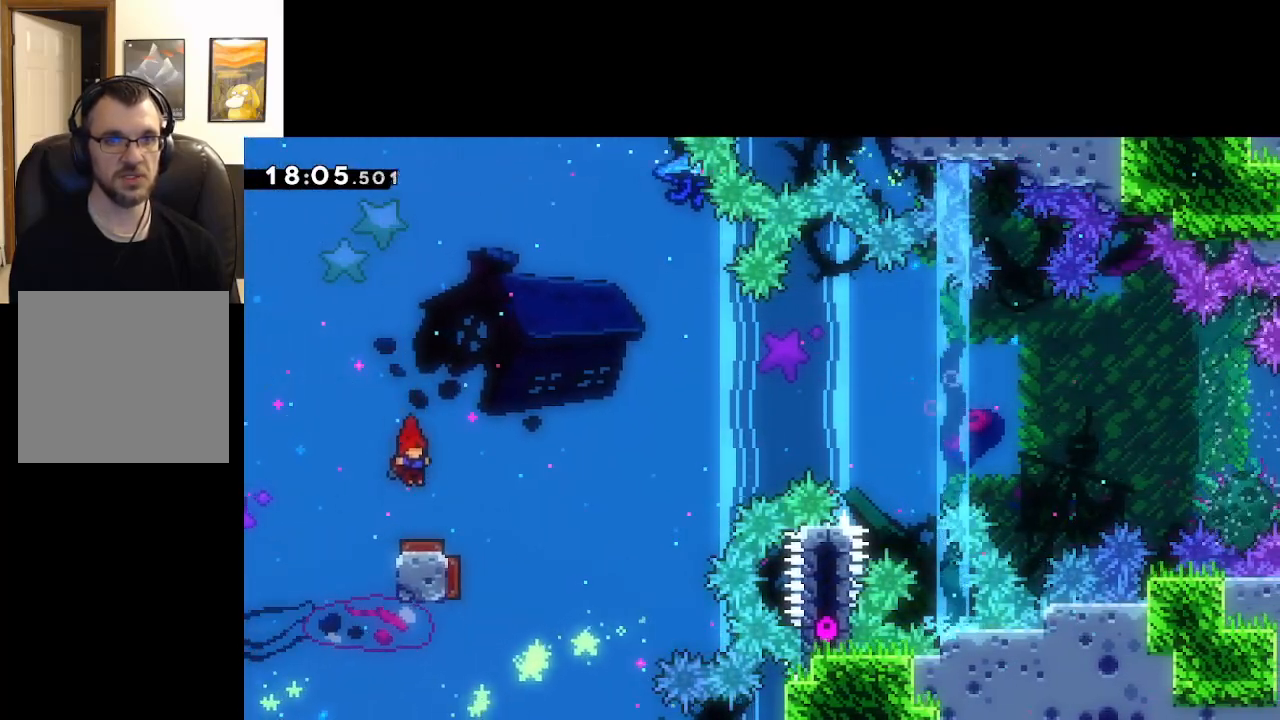
{"buttons": ["A"], "left_stick": "right", "right_stick": "center", "events": [[267, "left_stick", "right"], [350, "A", "up"], [500, "A", "down"]]}
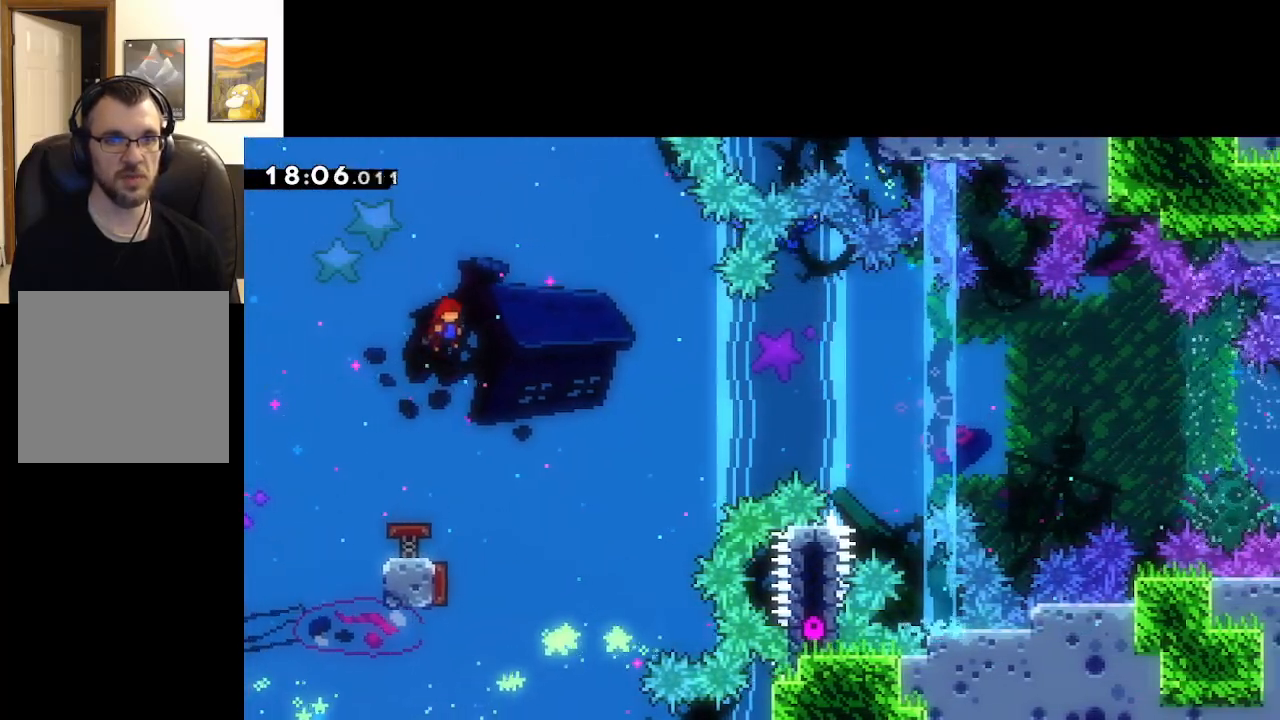
{"buttons": ["A"], "left_stick": "center", "right_stick": "center", "events": [[317, "left_stick", "center"]]}
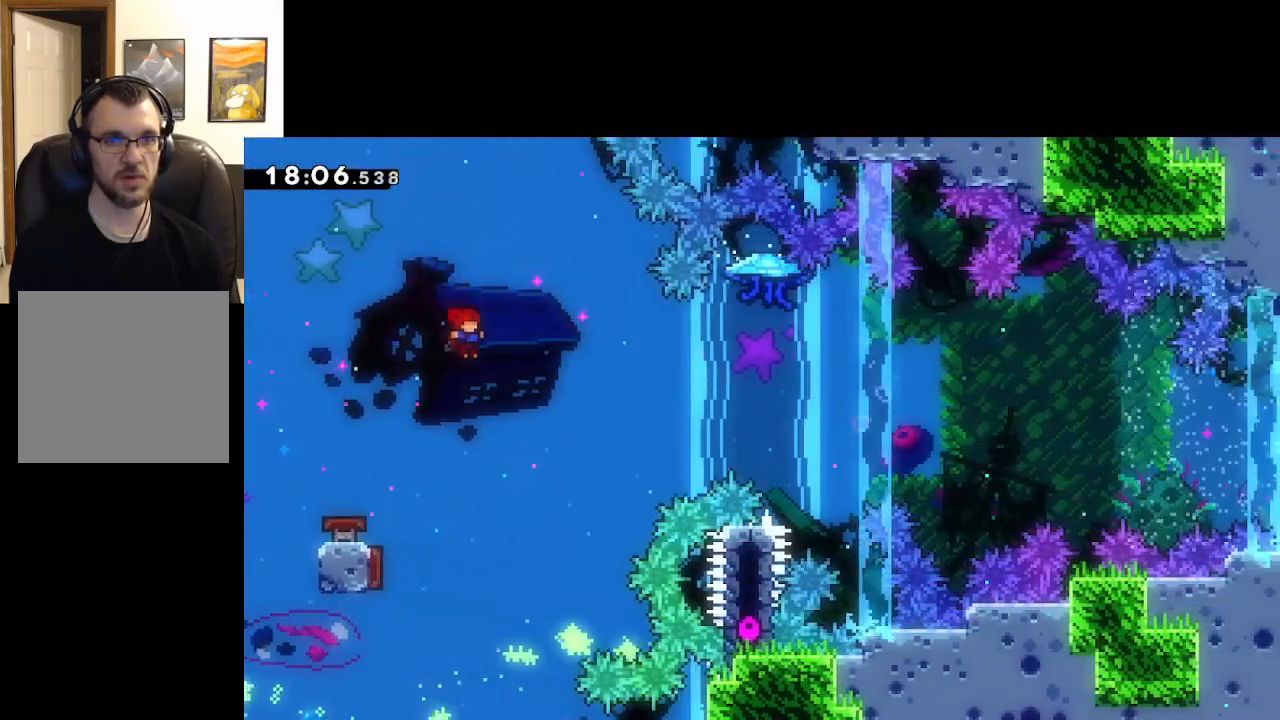
{"buttons": ["A"], "left_stick": "left", "right_stick": "center", "events": [[500, "left_stick", "left"]]}
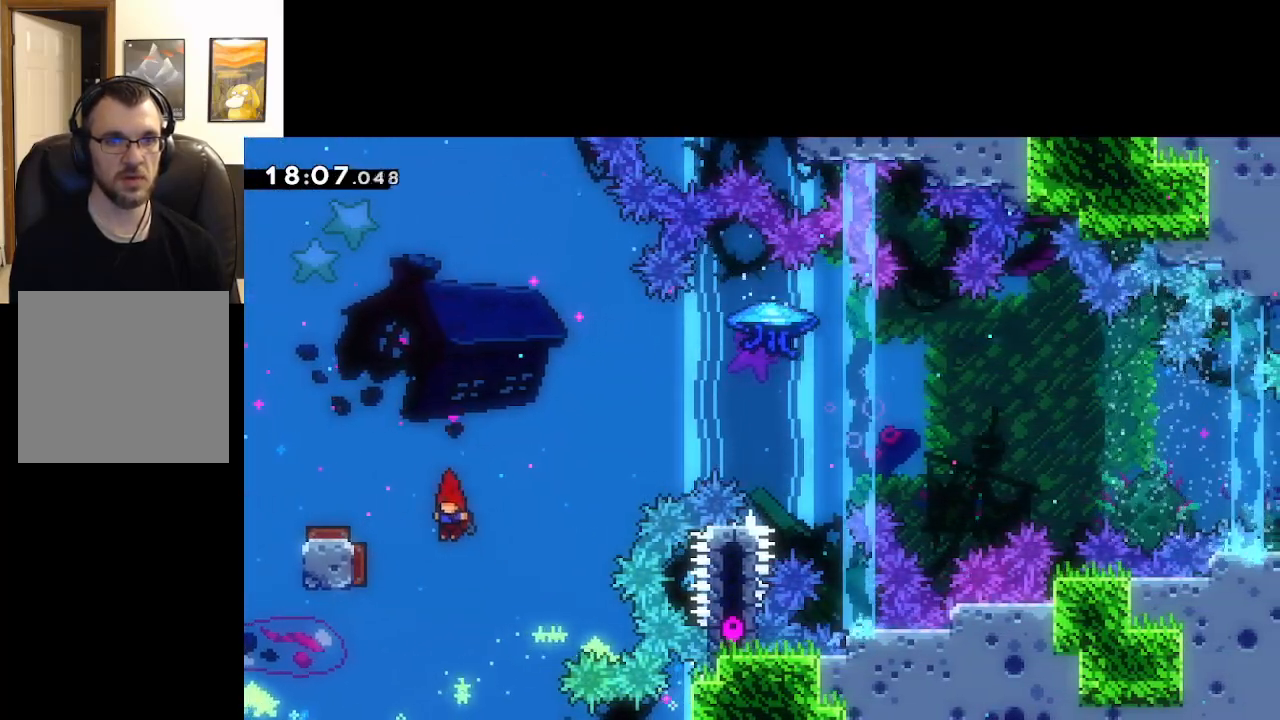
{"buttons": ["A", "X"], "left_stick": "right", "right_stick": "center", "events": [[100, "X", "down"], [150, "L3", "down"], [317, "L3", "up"], [367, "left_stick", "right"]]}
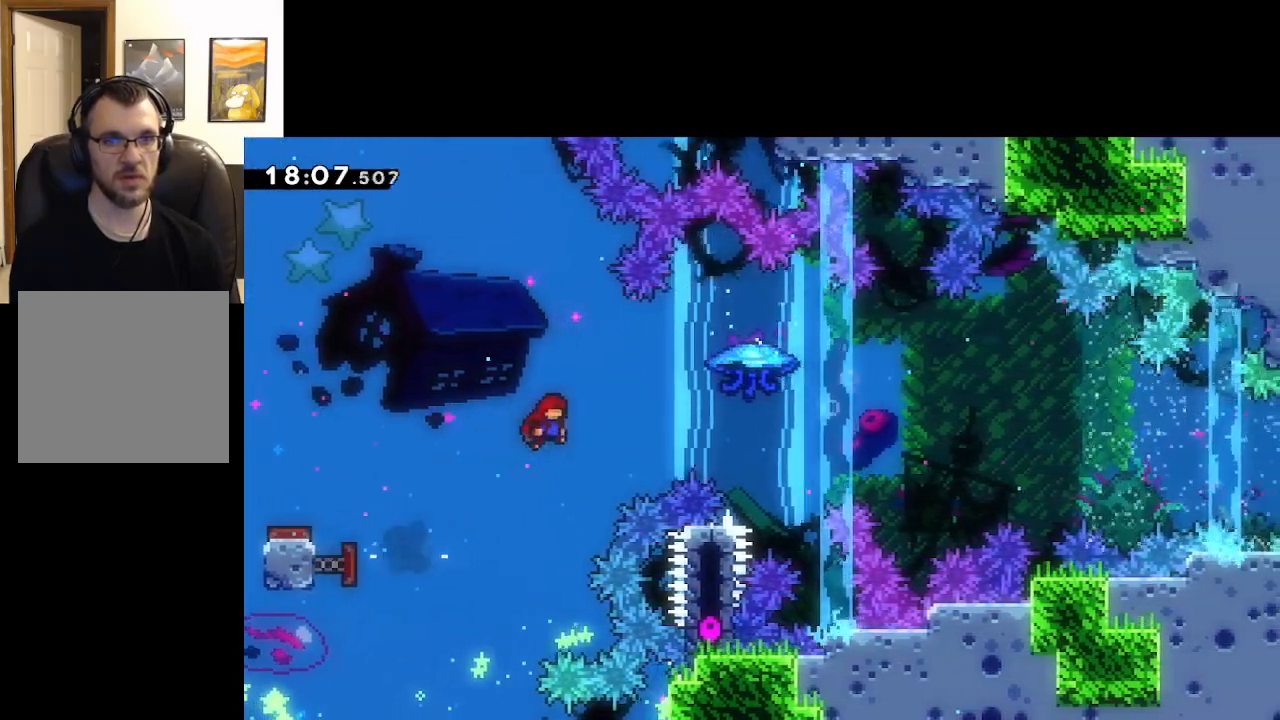
{"buttons": ["A", "X", "L2", "L3"], "left_stick": "right", "right_stick": "center", "events": [[83, "X", "up"], [200, "X", "down"], [350, "L2", "down"], [350, "L3", "down"]]}
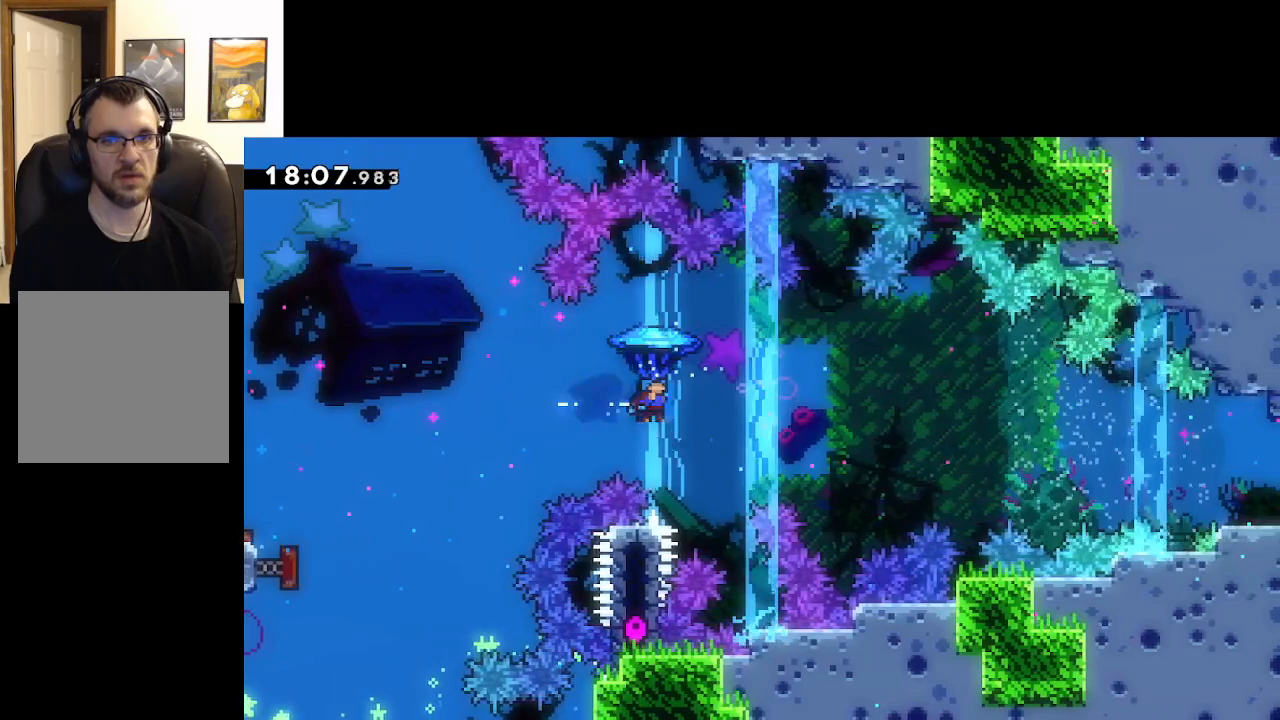
{"buttons": ["A", "X", "L2"], "left_stick": "up-right", "right_stick": "center", "events": [[183, "left_stick", "up-right"], [250, "L3", "up"]]}
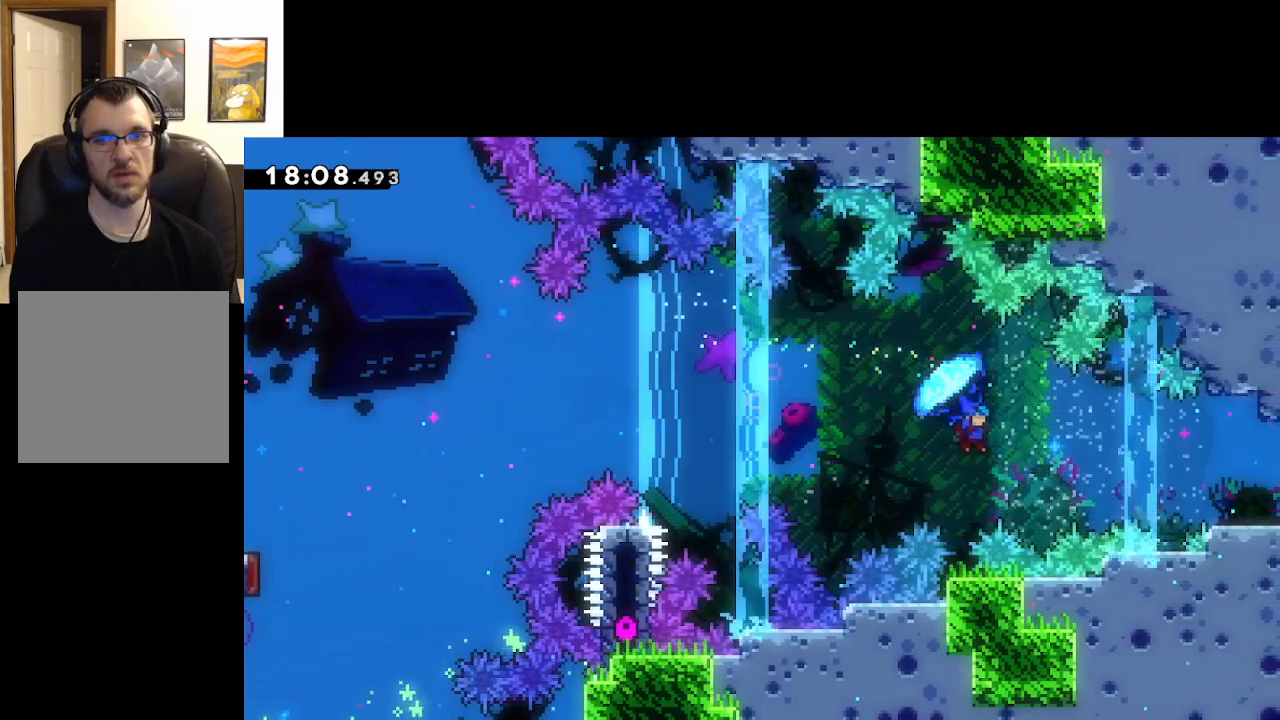
{"buttons": ["A", "X", "L2"], "left_stick": "up-right", "right_stick": "center", "events": []}
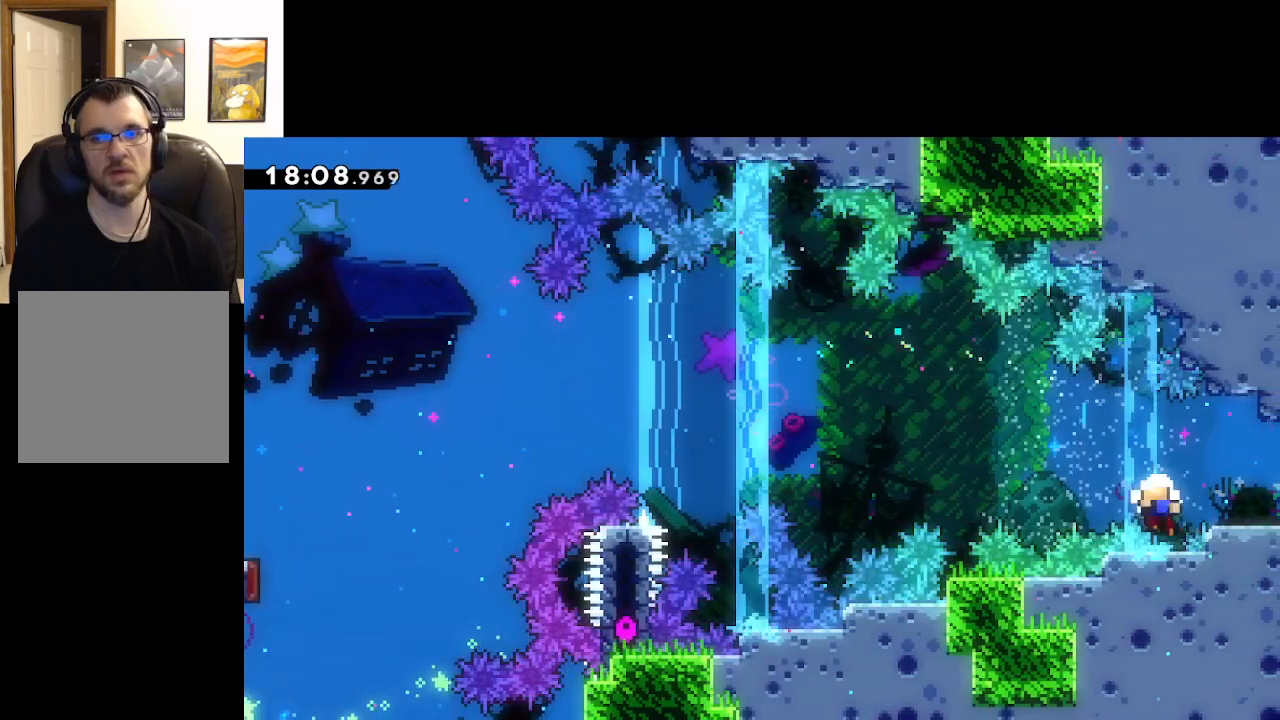
{"buttons": ["A", "L2"], "left_stick": "up-right", "right_stick": "center", "events": [[117, "X", "up"], [167, "A", "up"], [283, "A", "down"], [417, "A", "up"], [483, "A", "down"]]}
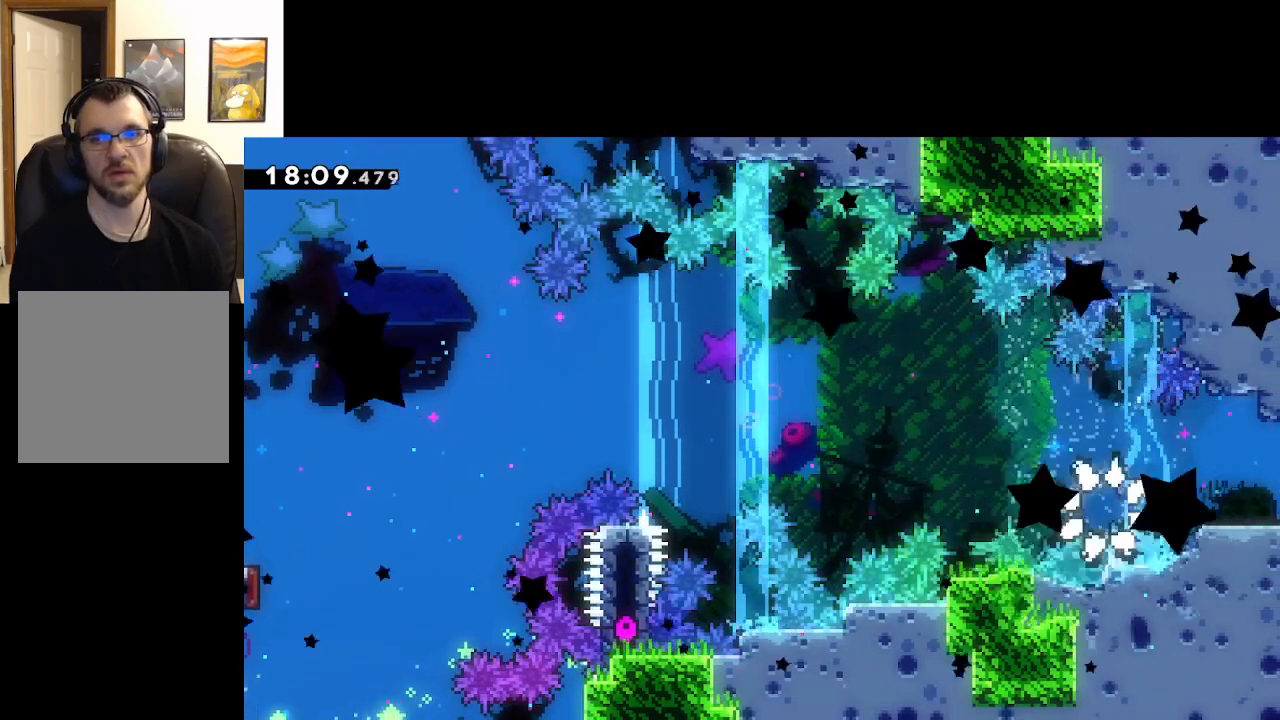
{"buttons": ["A"], "left_stick": "up-right", "right_stick": "center", "events": [[83, "A", "up"], [150, "A", "down"], [300, "A", "up"], [350, "A", "down"], [383, "L2", "up"]]}
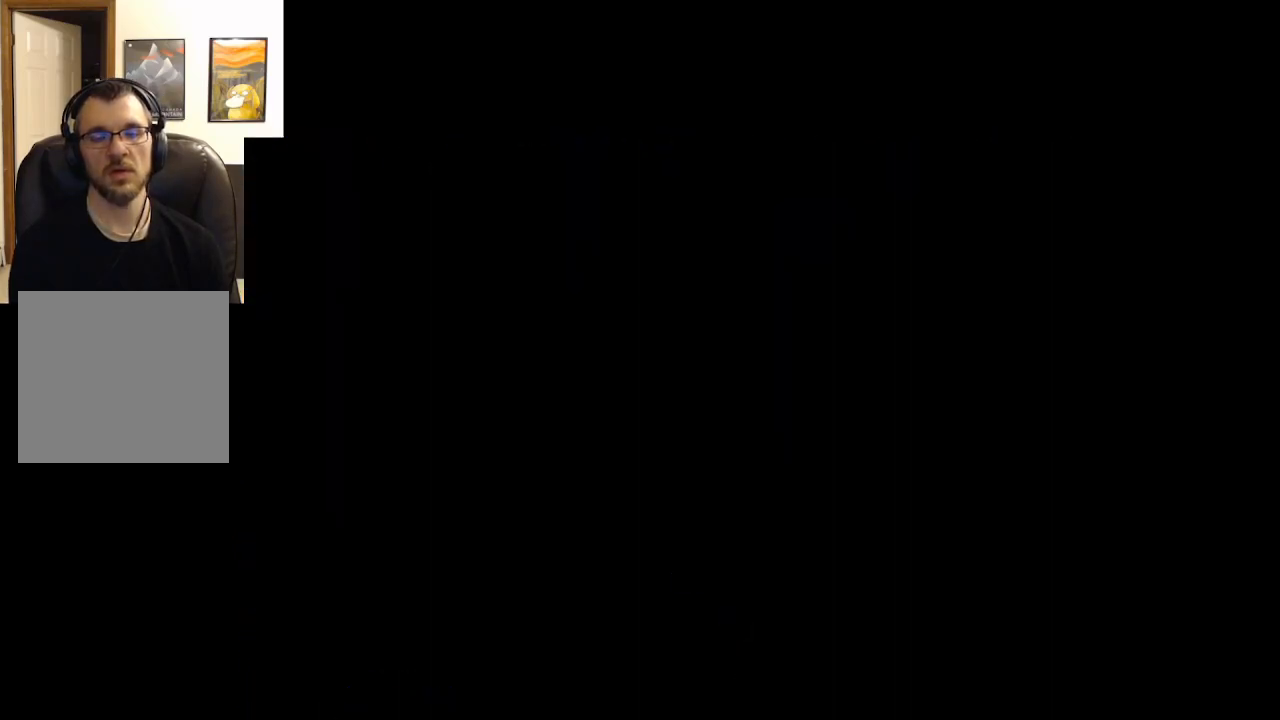
{"buttons": [], "left_stick": "center", "right_stick": "center", "events": [[50, "left_stick", "center"], [150, "A", "up"]]}
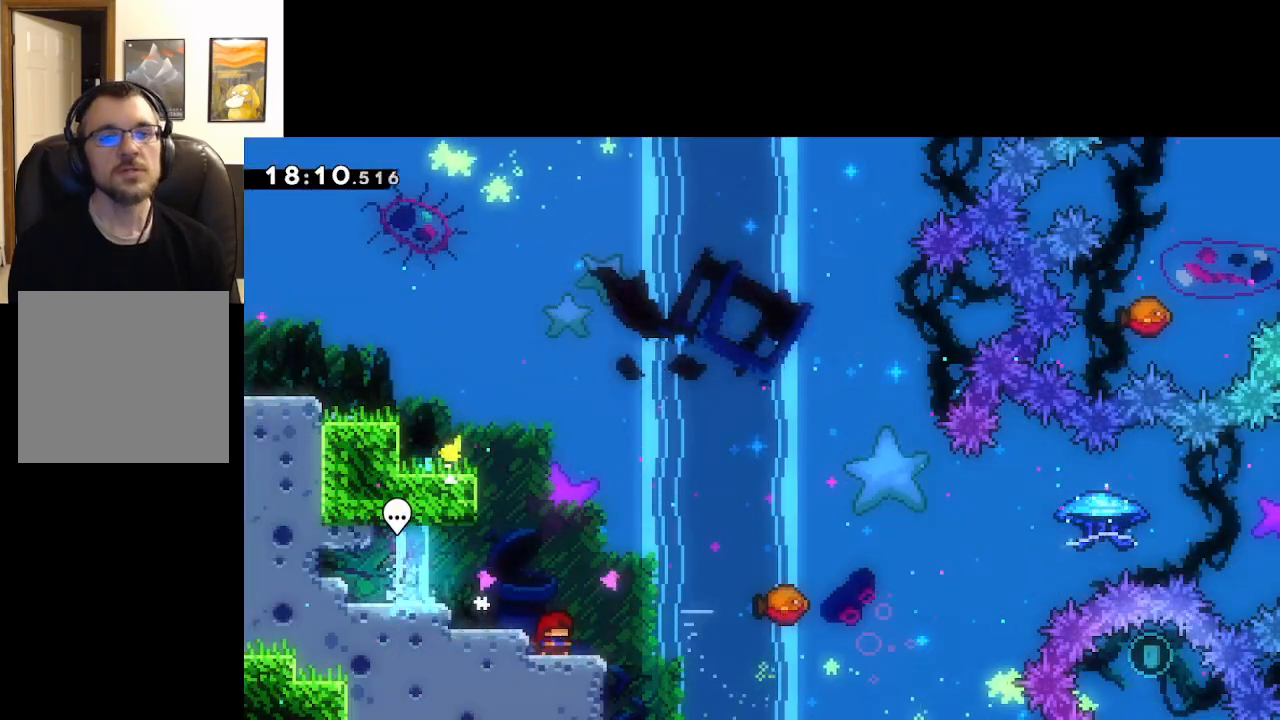
{"buttons": [], "left_stick": "center", "right_stick": "center", "events": []}
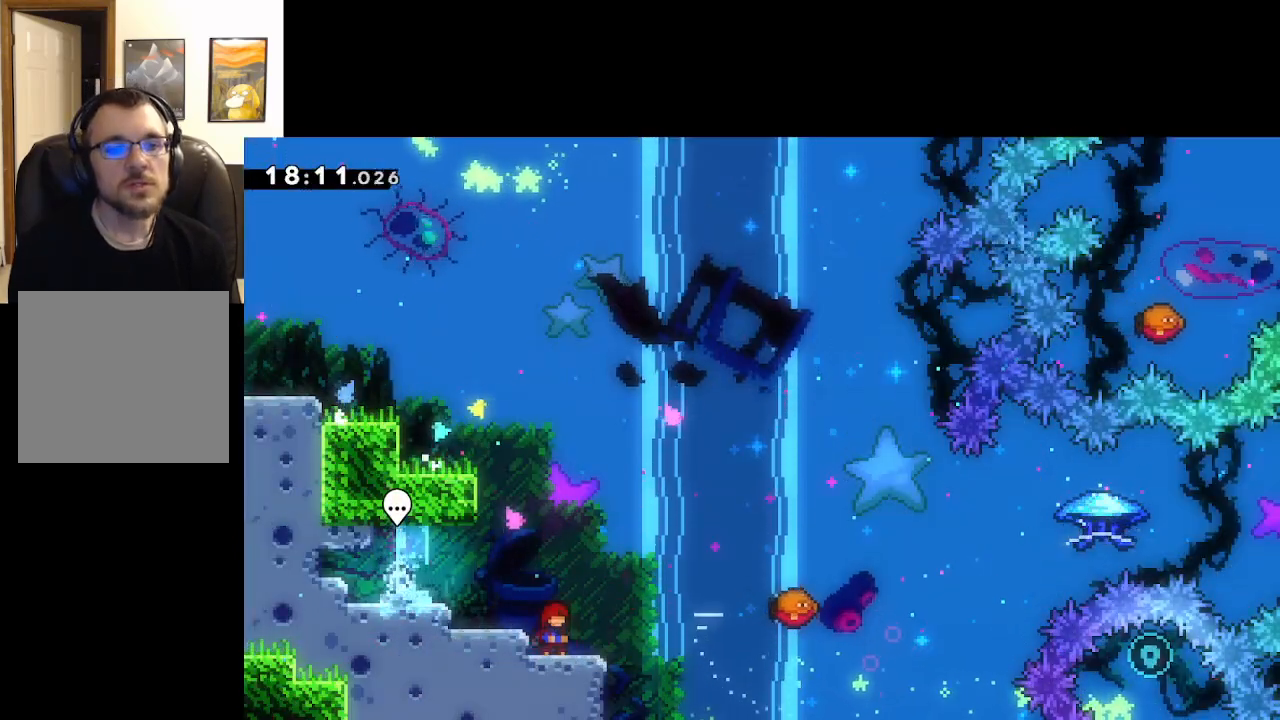
{"buttons": [], "left_stick": "center", "right_stick": "center", "events": []}
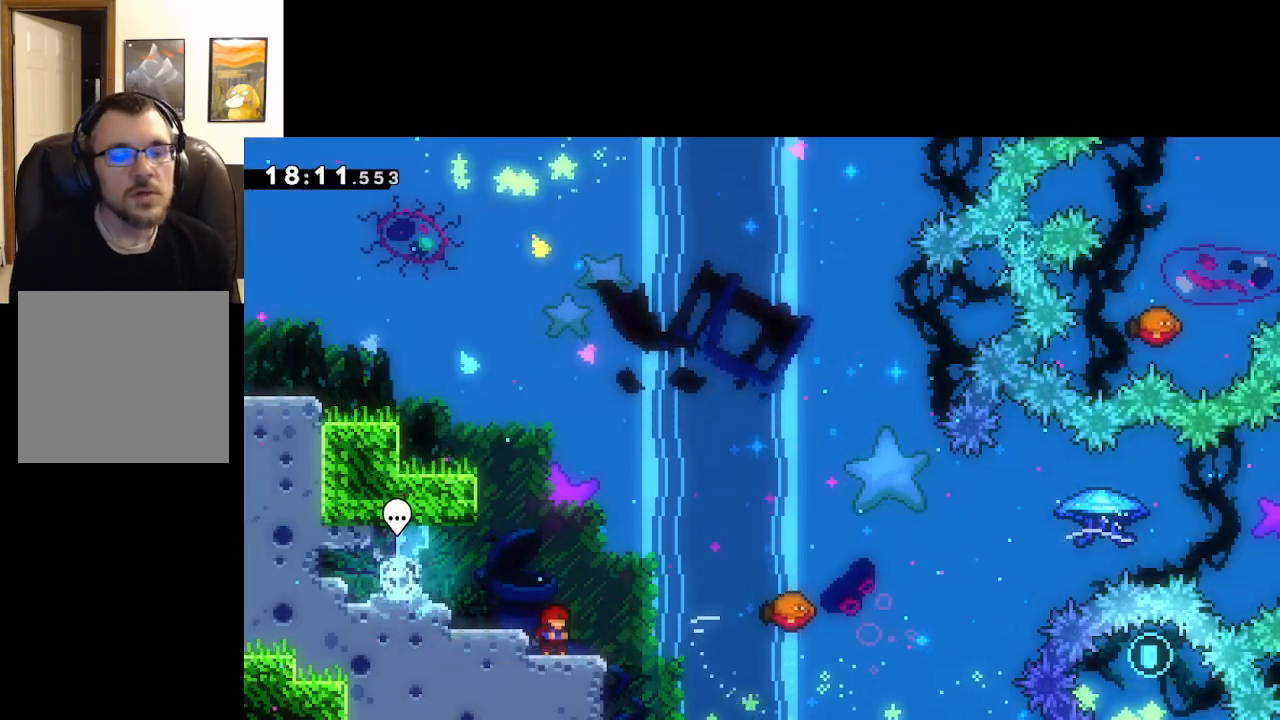
{"buttons": [], "left_stick": "center", "right_stick": "center", "events": []}
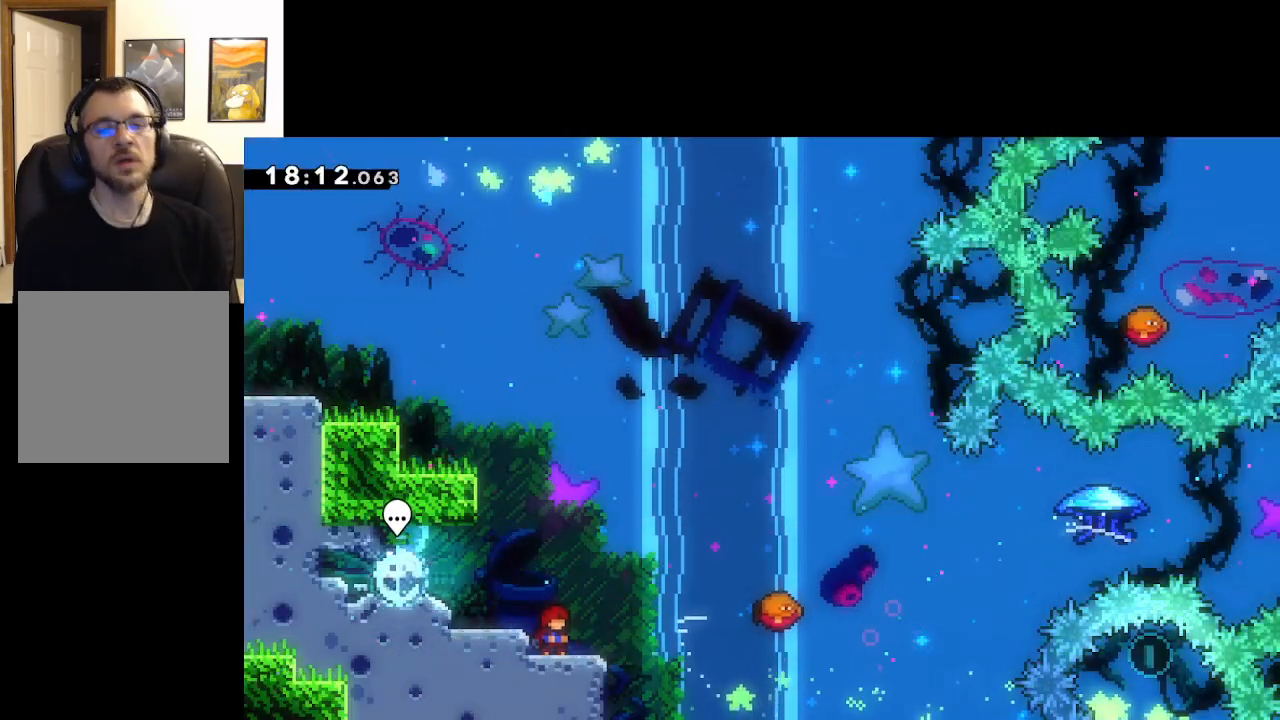
{"buttons": [], "left_stick": "center", "right_stick": "center", "events": []}
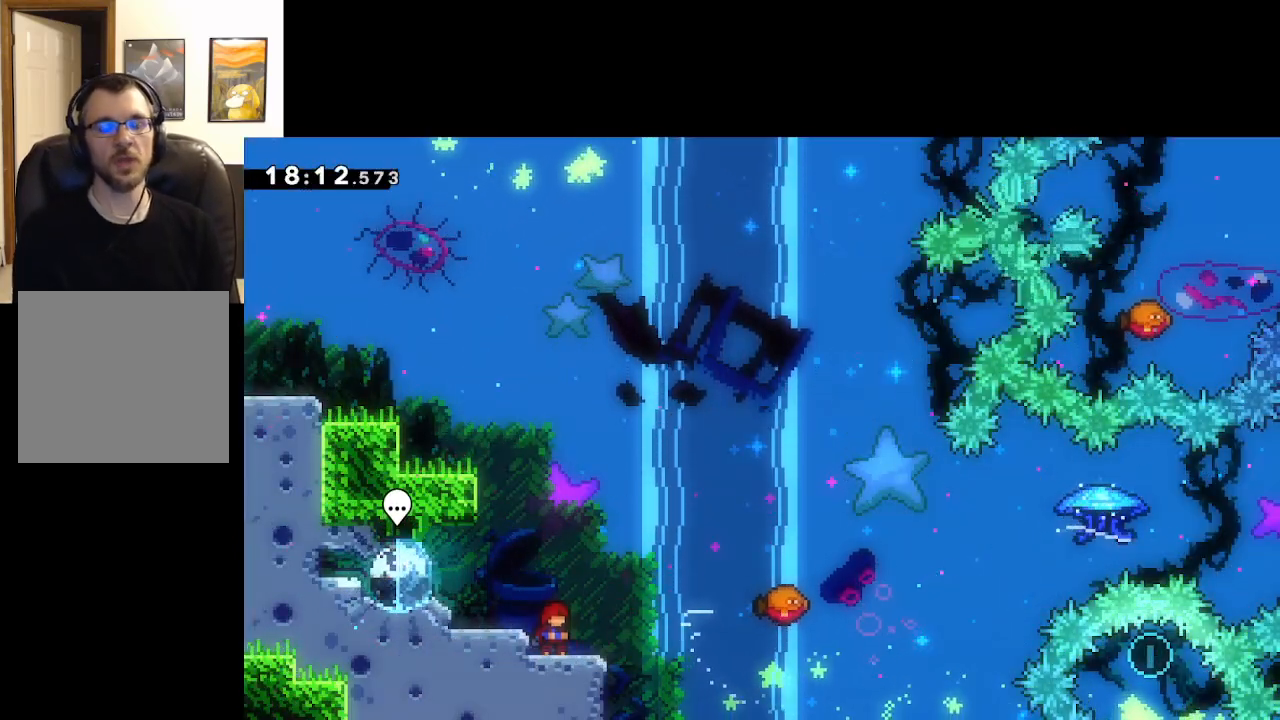
{"buttons": ["A"], "left_stick": "right", "right_stick": "center", "events": [[200, "A", "down"], [250, "left_stick", "right"]]}
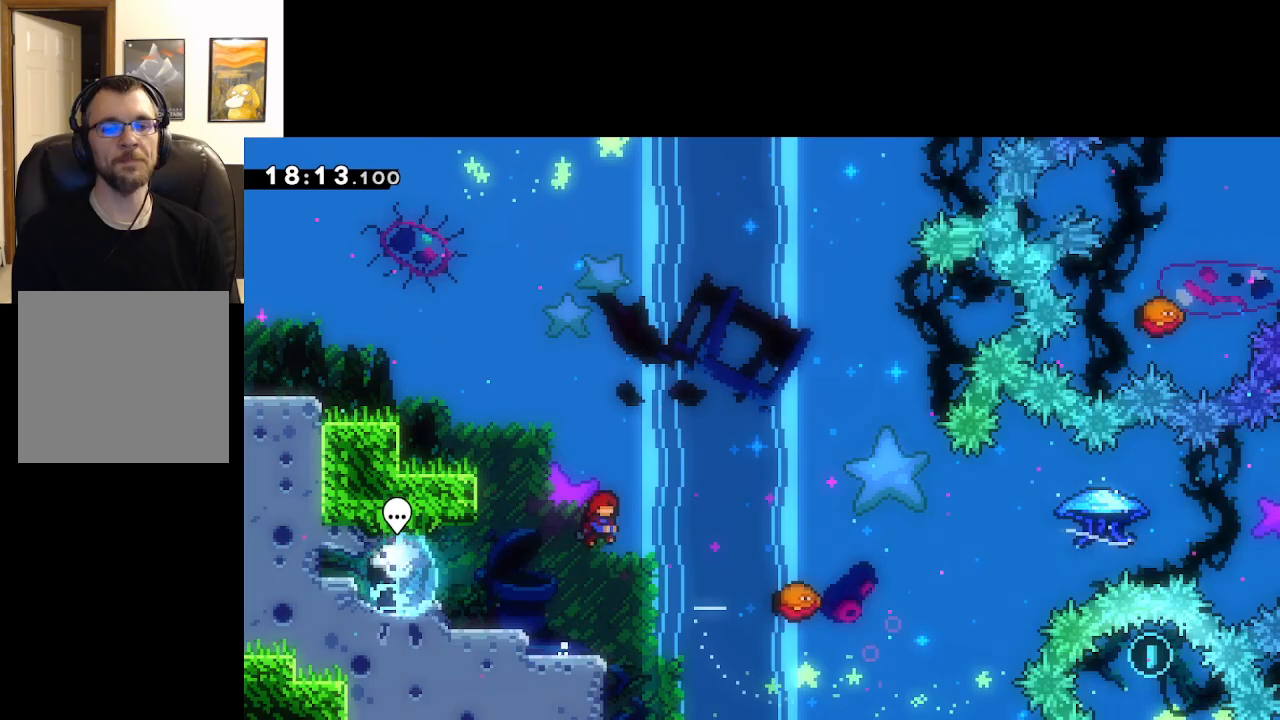
{"buttons": ["A"], "left_stick": "left", "right_stick": "center", "events": [[17, "X", "down"], [417, "X", "up"], [417, "left_stick", "left"]]}
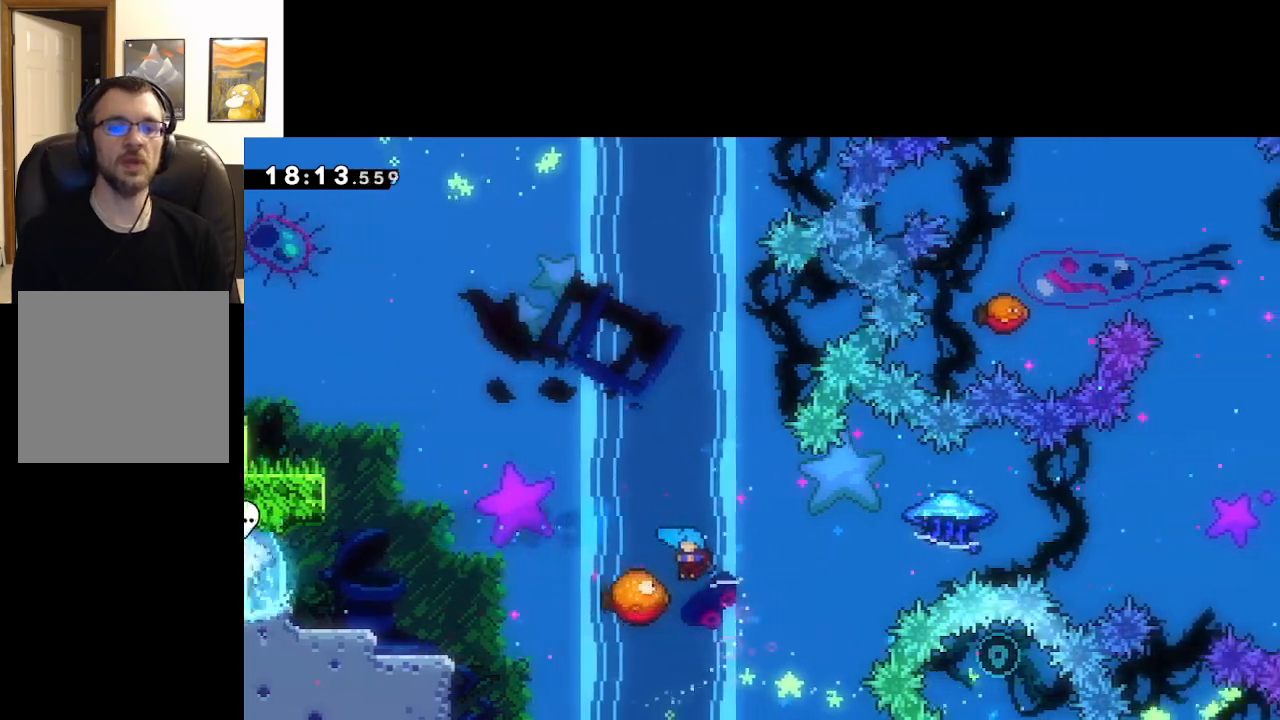
{"buttons": ["A", "L2"], "left_stick": "right", "right_stick": "center", "events": [[200, "left_stick", "right"], [350, "L2", "down"]]}
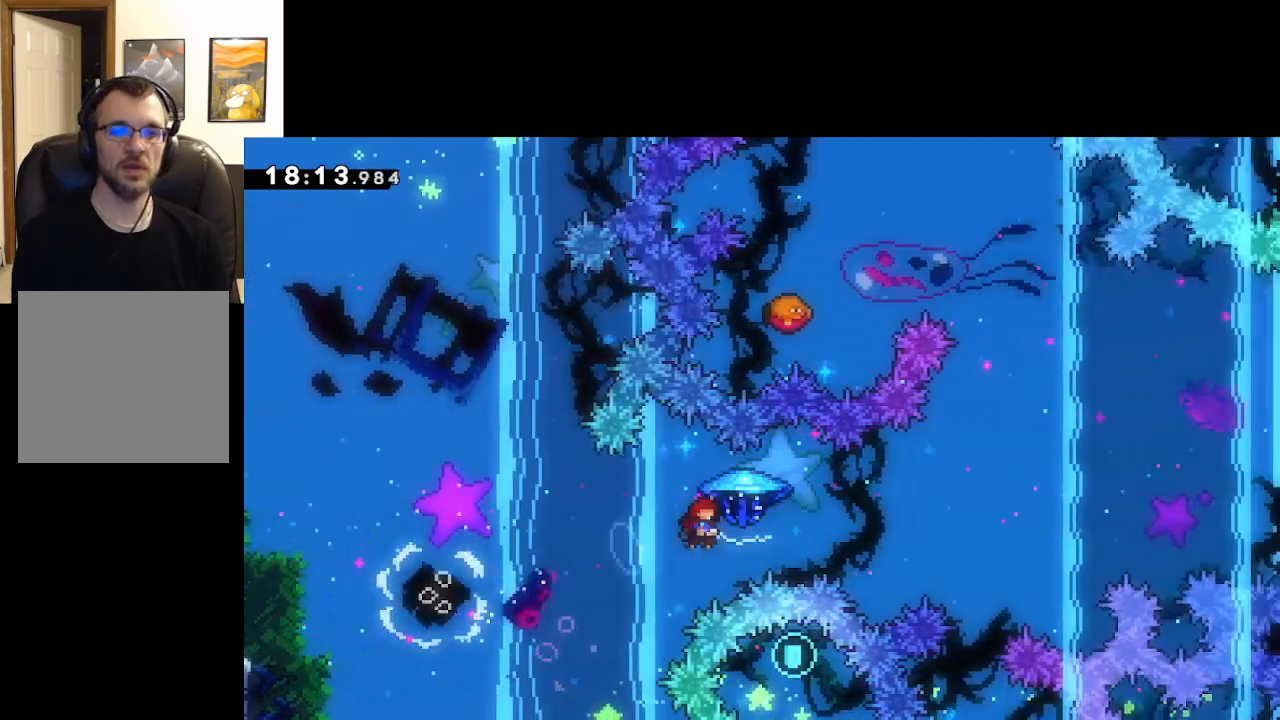
{"buttons": ["A", "L2"], "left_stick": "up-left", "right_stick": "center", "events": [[167, "left_stick", "up-right"], [300, "left_stick", "up-left"]]}
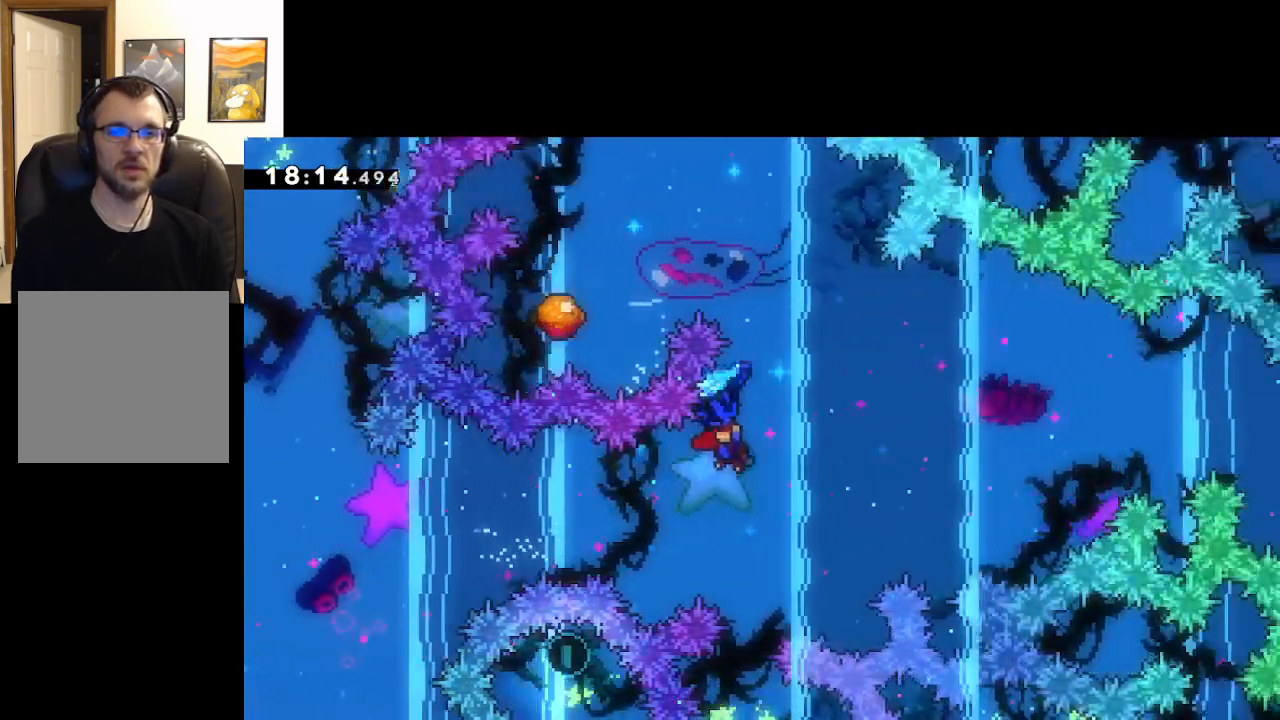
{"buttons": ["A", "L3"], "left_stick": "up-left", "right_stick": "center", "events": [[83, "L3", "down"], [417, "L2", "up"]]}
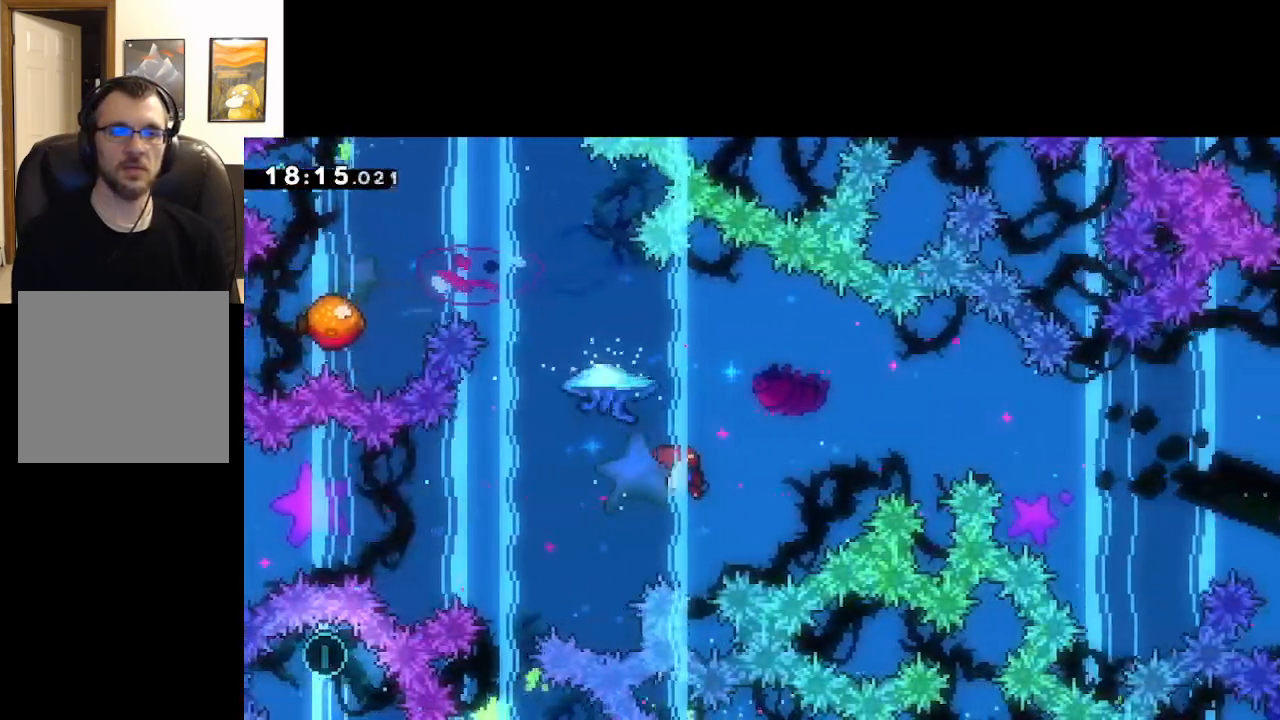
{"buttons": ["A", "X", "L2", "L3"], "left_stick": "up-left", "right_stick": "center", "events": [[67, "X", "down"], [117, "L2", "down"]]}
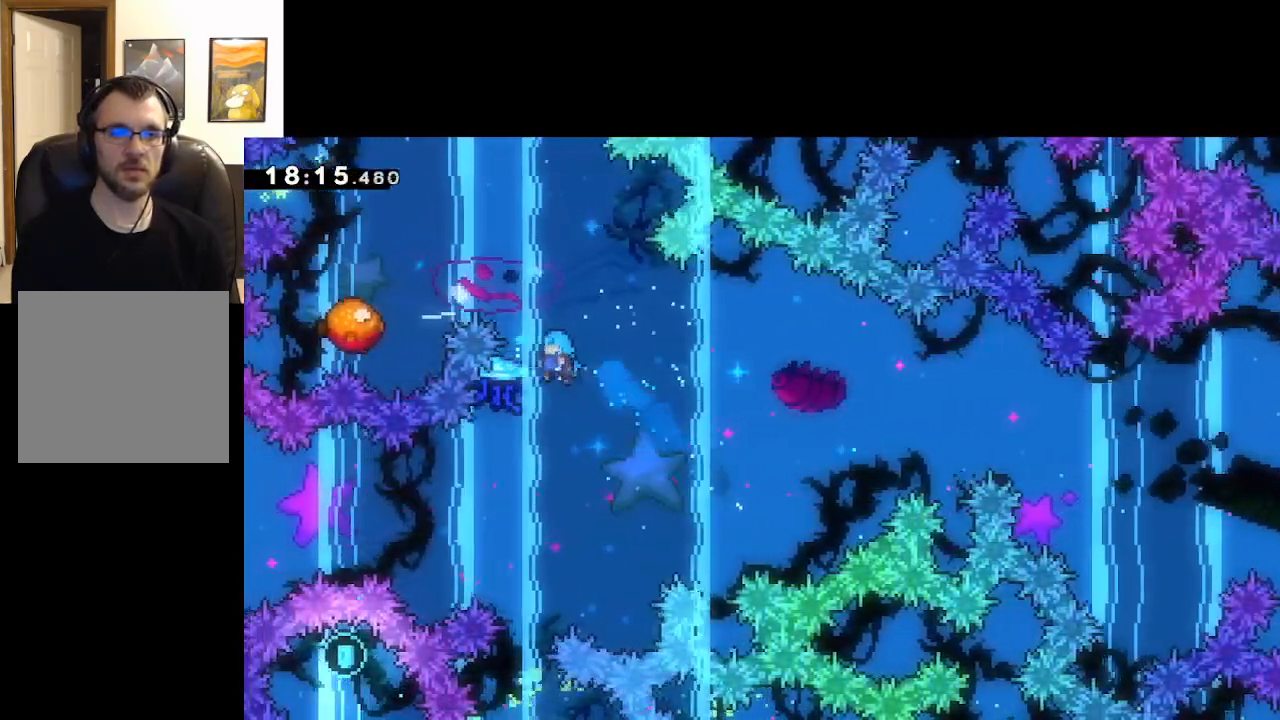
{"buttons": [], "left_stick": "down", "right_stick": "center", "events": [[117, "L3", "up"], [133, "left_stick", "up-right"], [200, "X", "up"], [217, "A", "up"], [300, "L2", "up"], [300, "left_stick", "center"], [317, "START", "down"], [433, "left_stick", "down"], [450, "START", "up"]]}
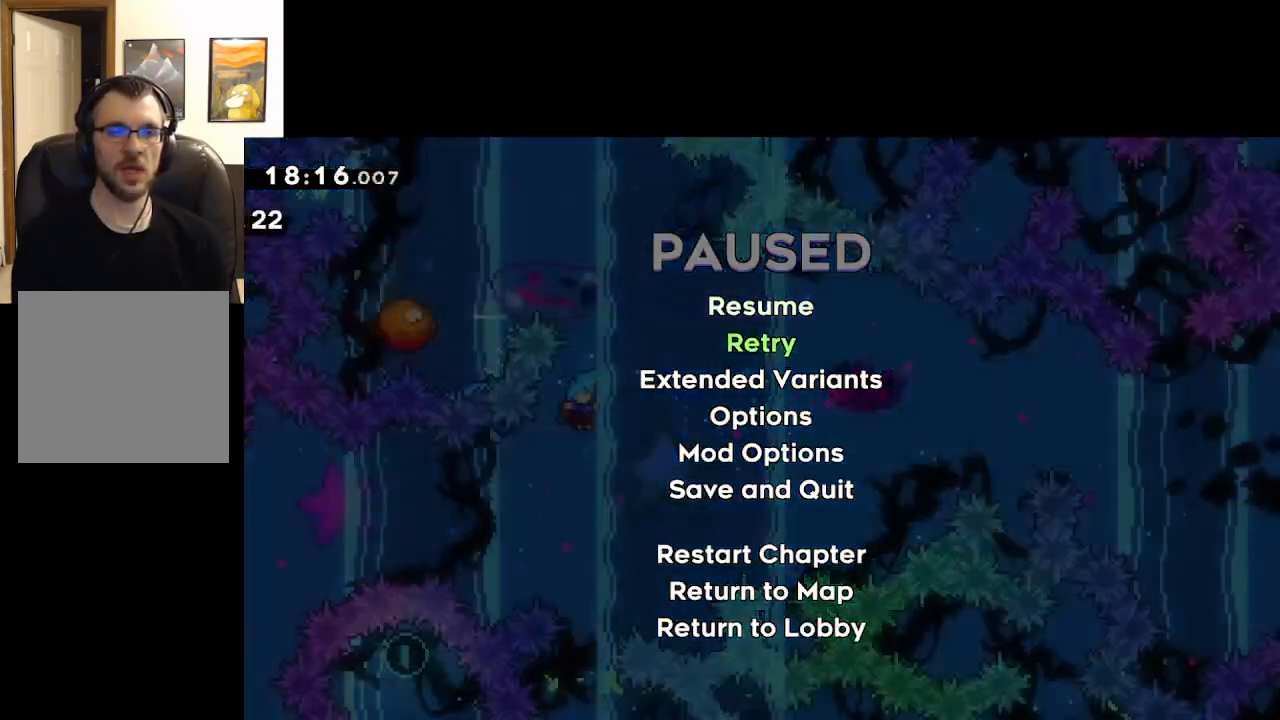
{"buttons": [], "left_stick": "center", "right_stick": "center", "events": [[33, "A", "down"], [50, "left_stick", "center"], [117, "A", "up"], [183, "A", "down"], [283, "A", "up"], [333, "A", "down"], [433, "A", "up"]]}
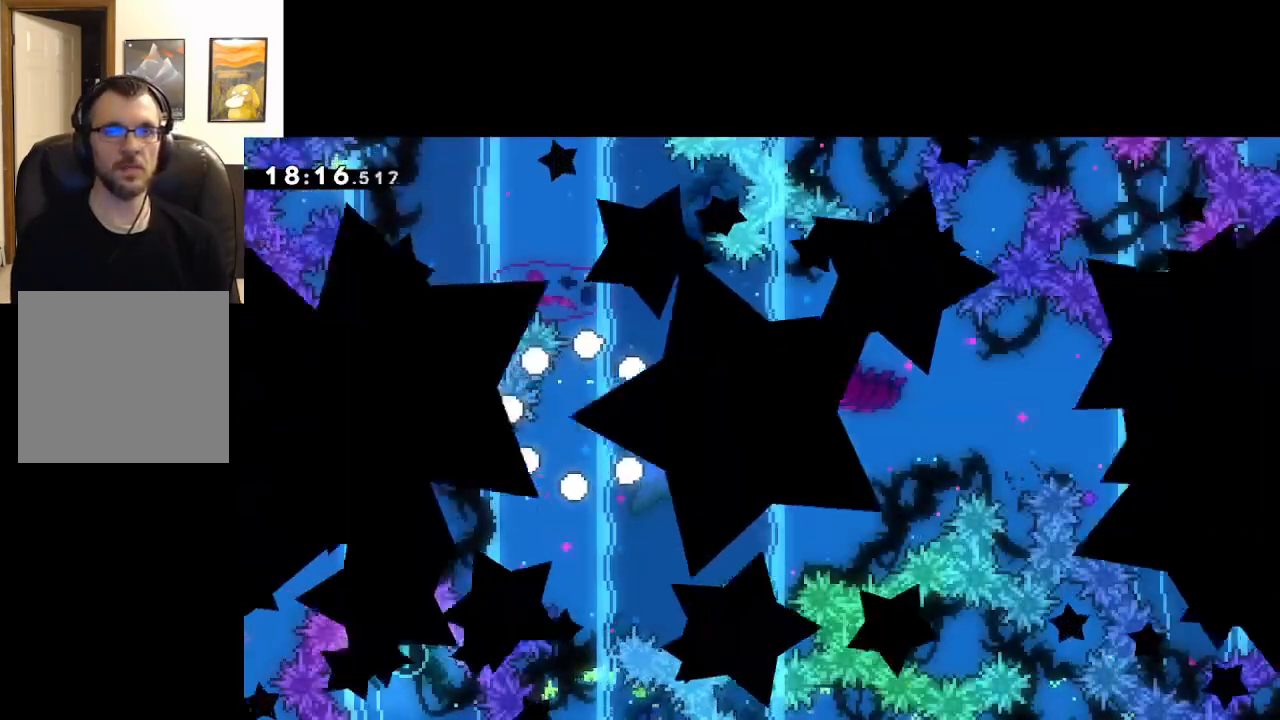
{"buttons": [], "left_stick": "center", "right_stick": "center", "events": []}
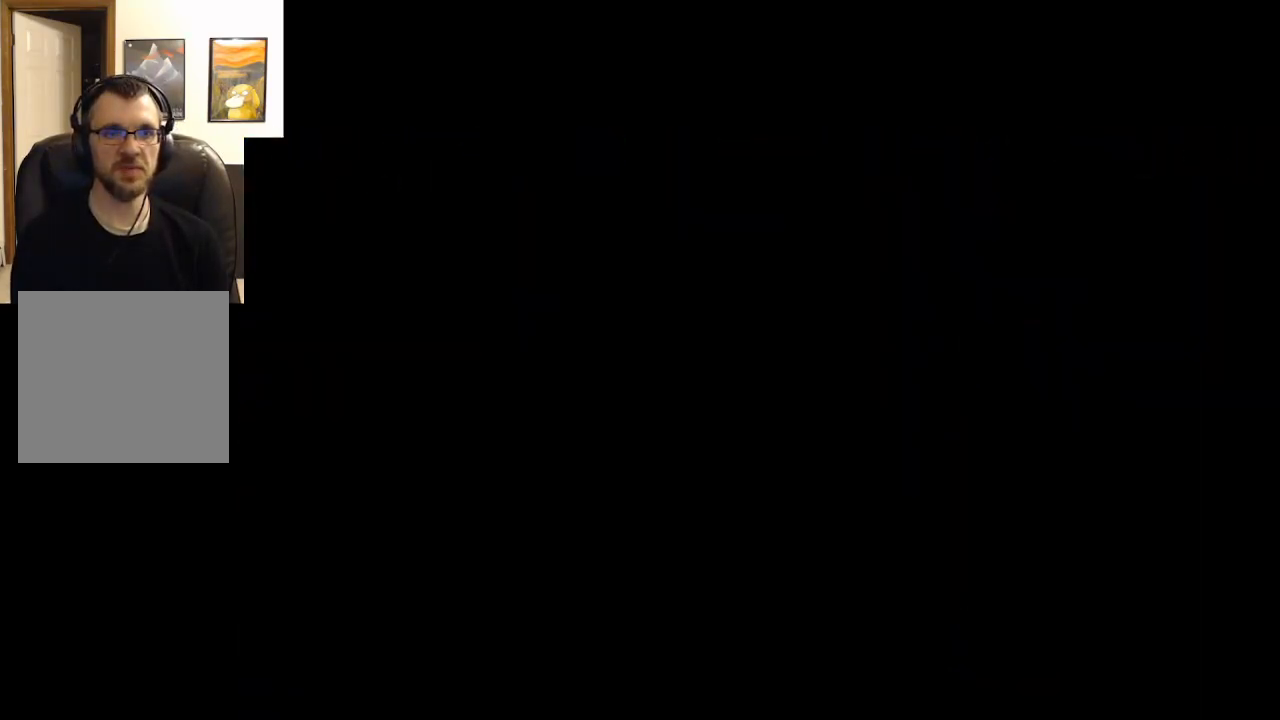
{"buttons": [], "left_stick": "center", "right_stick": "center", "events": []}
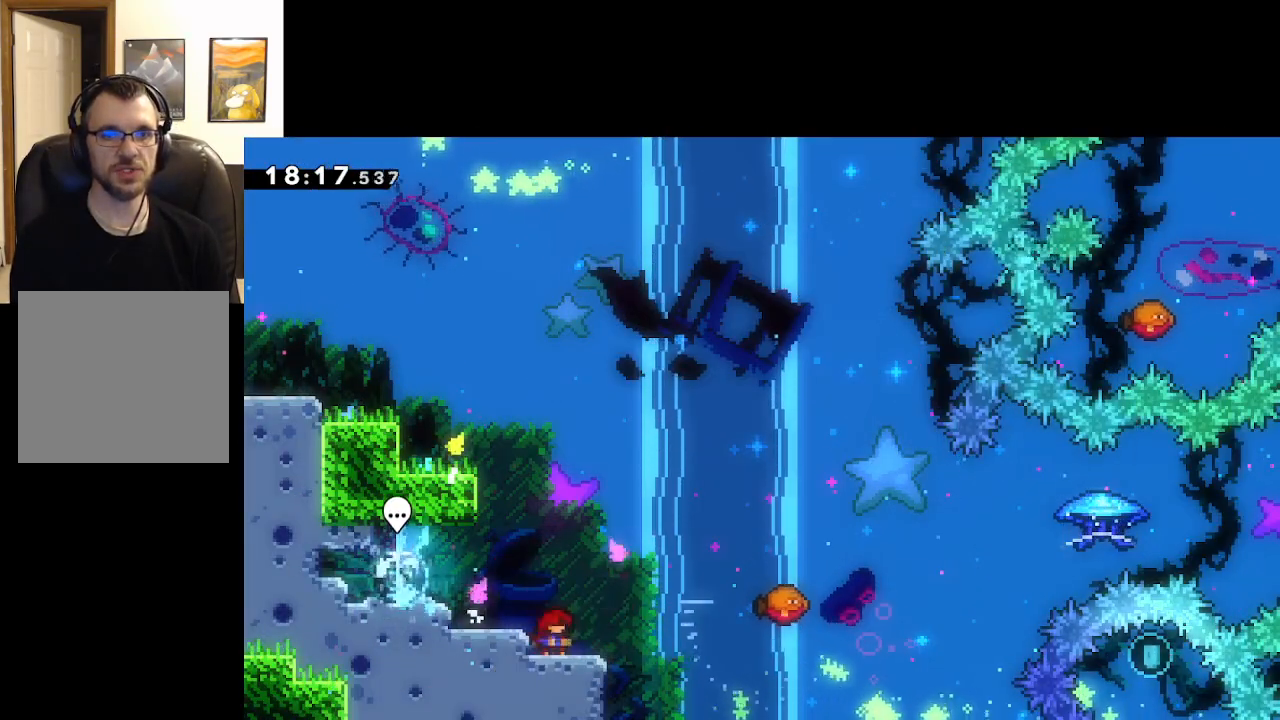
{"buttons": ["A", "X"], "left_stick": "right", "right_stick": "center", "events": [[150, "A", "down"], [150, "left_stick", "right"], [450, "X", "down"]]}